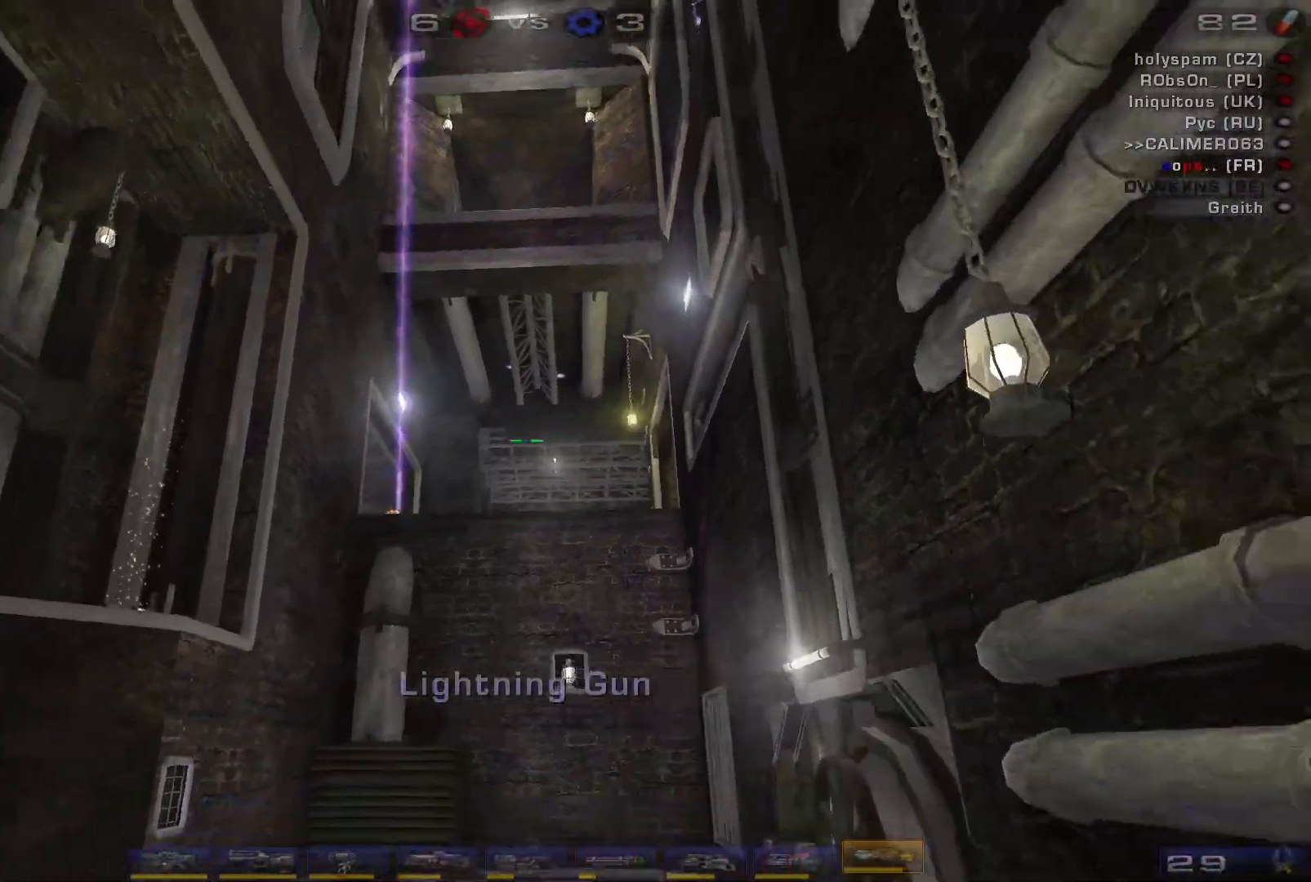
Gameplay with keyboard and mouse; each line is a JSON object with the keys and mouse buttons held at the frame after it. "events" lists presses ("down") and releases ("up") of "a", "c", "ctrl", "d", "e", "f", "q", "r", "s", "shift", "space", "w", "mouse_left", "mouse_wheel", "mouse_right", "mouse_mb4" and "mouse_mb5" between this image and that frame as [ms after this image, input, new state], when the widget could be followed in between. "mouse_left", "mouse_wheel", "mouse_right", "mouse_mb4", "mouse_mb5" = the "left", "wheel", "right", "mb4", "mb5" buttons of the "mouse" list. No other keys are recorded. "wheel" means that the mouse wheel is clicked or scrolled. Mouse movement is not recorded.
{"keys": ["space"], "mouse": [], "events": [[400, "space", "down"], [467, "a", "up"]]}
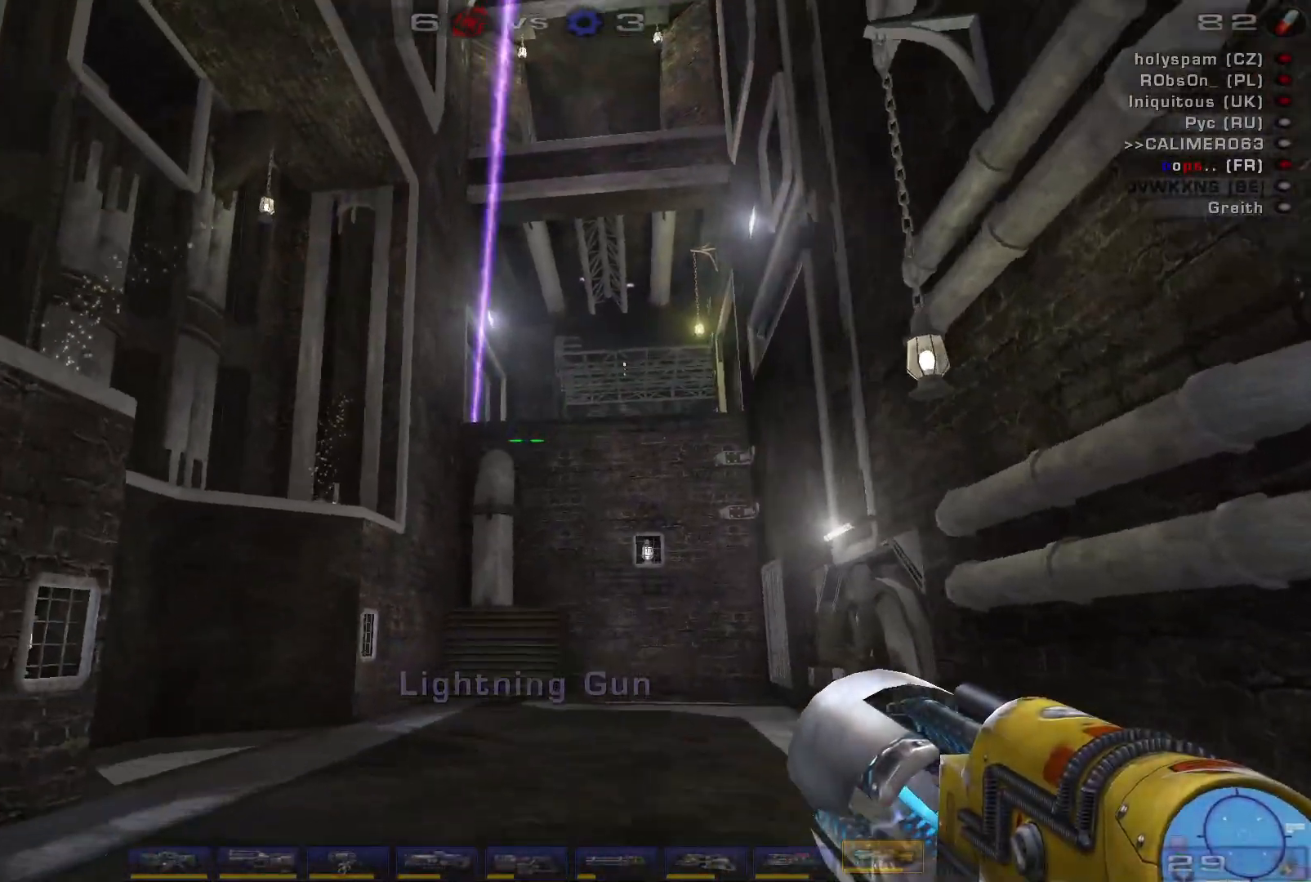
{"keys": ["w"], "mouse": [], "events": [[67, "space", "up"], [100, "d", "down"], [167, "space", "down"], [167, "w", "down"], [367, "space", "up"], [434, "d", "up"]]}
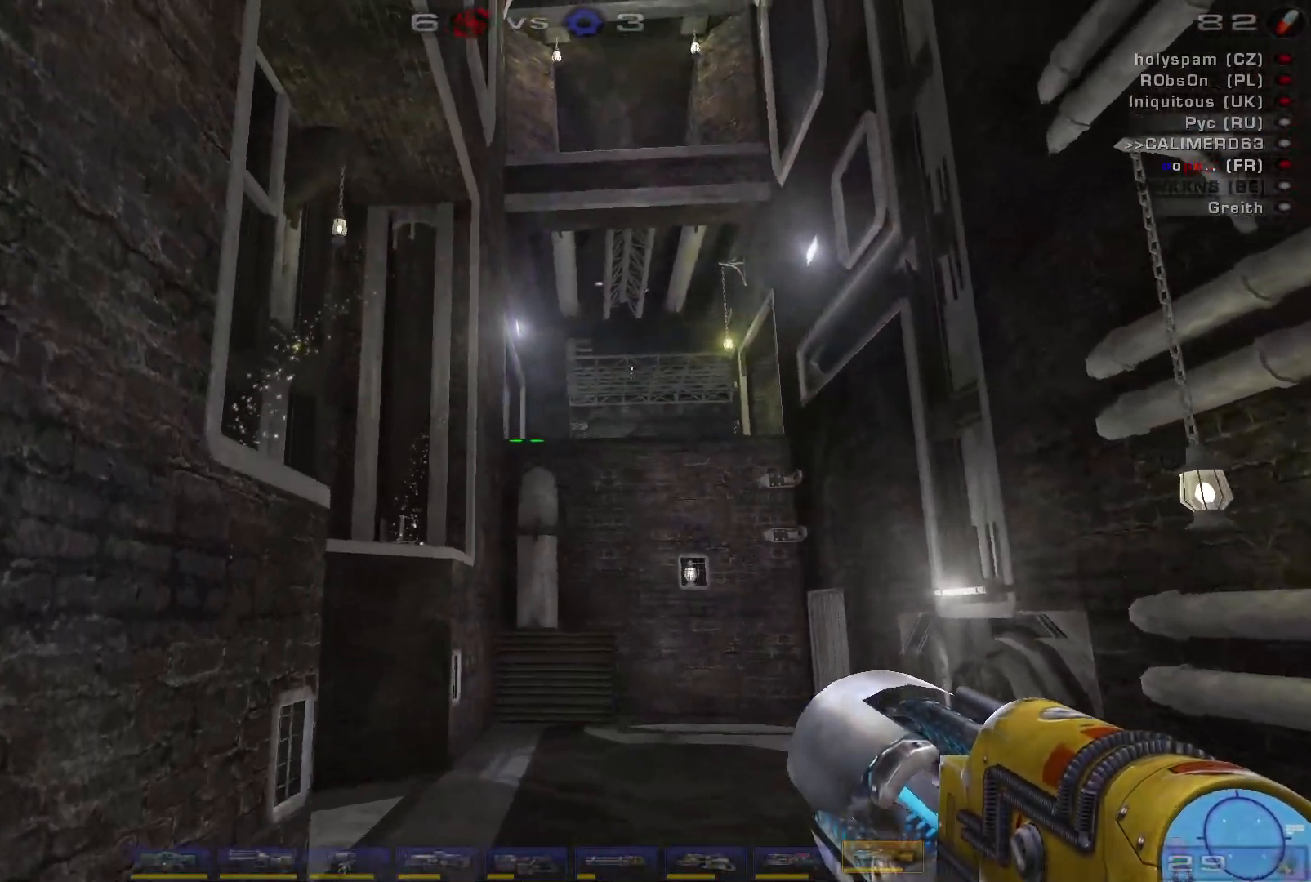
{"keys": ["w"], "mouse": [], "events": []}
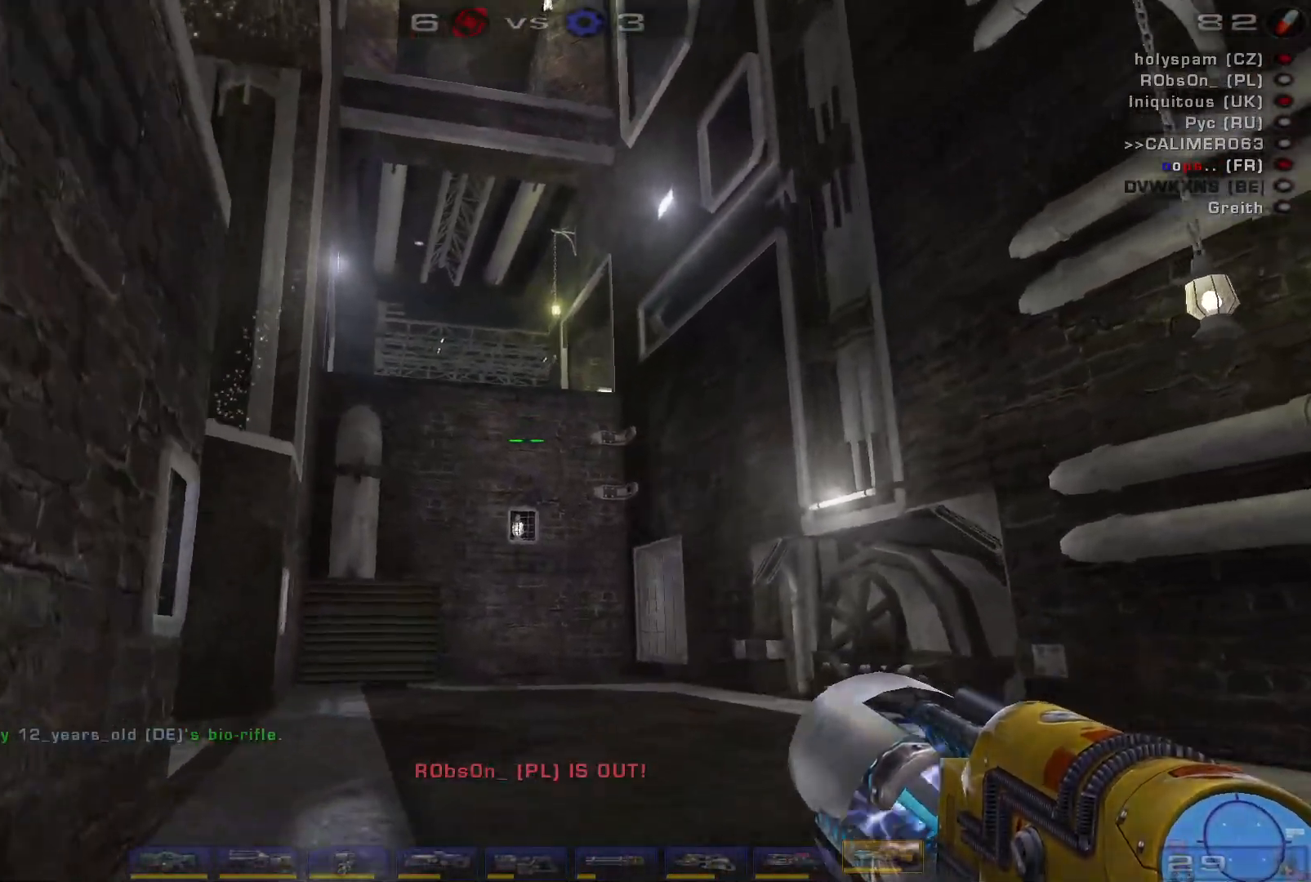
{"keys": ["a", "w"], "mouse": [], "events": [[334, "a", "down"], [400, "a", "up"], [467, "a", "down"]]}
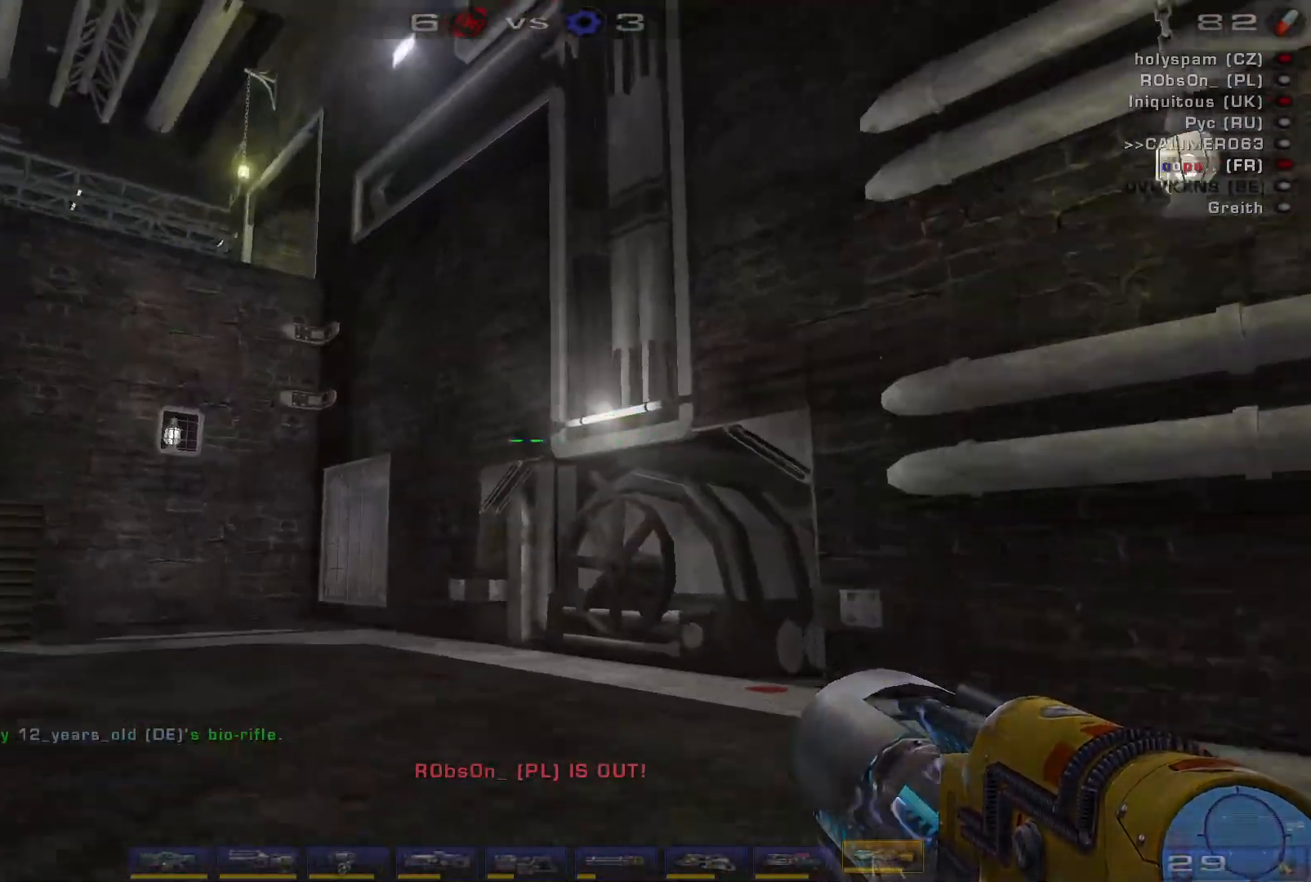
{"keys": ["w"], "mouse": [], "events": [[500, "a", "up"]]}
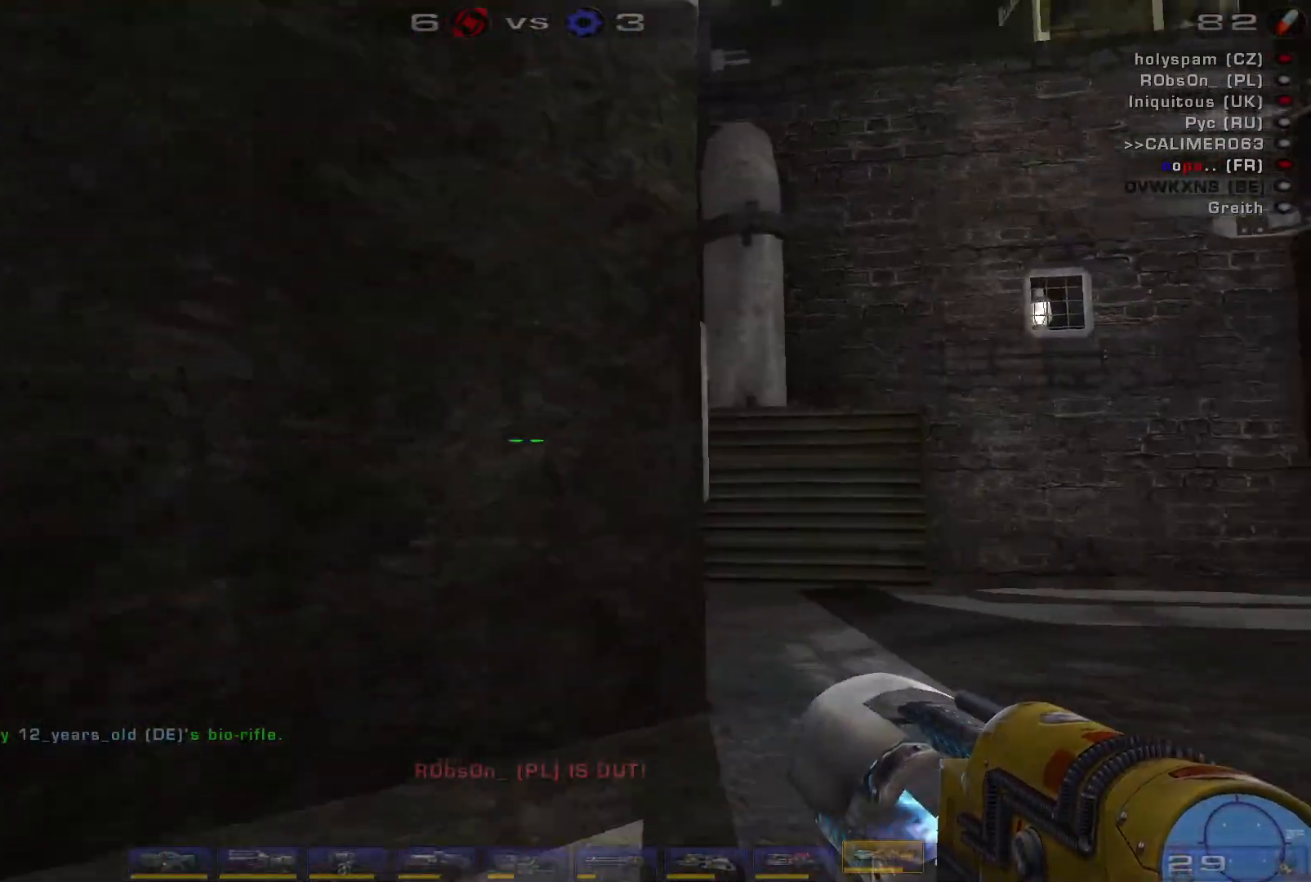
{"keys": ["w"], "mouse": [], "events": [[300, "space", "down"], [467, "space", "up"]]}
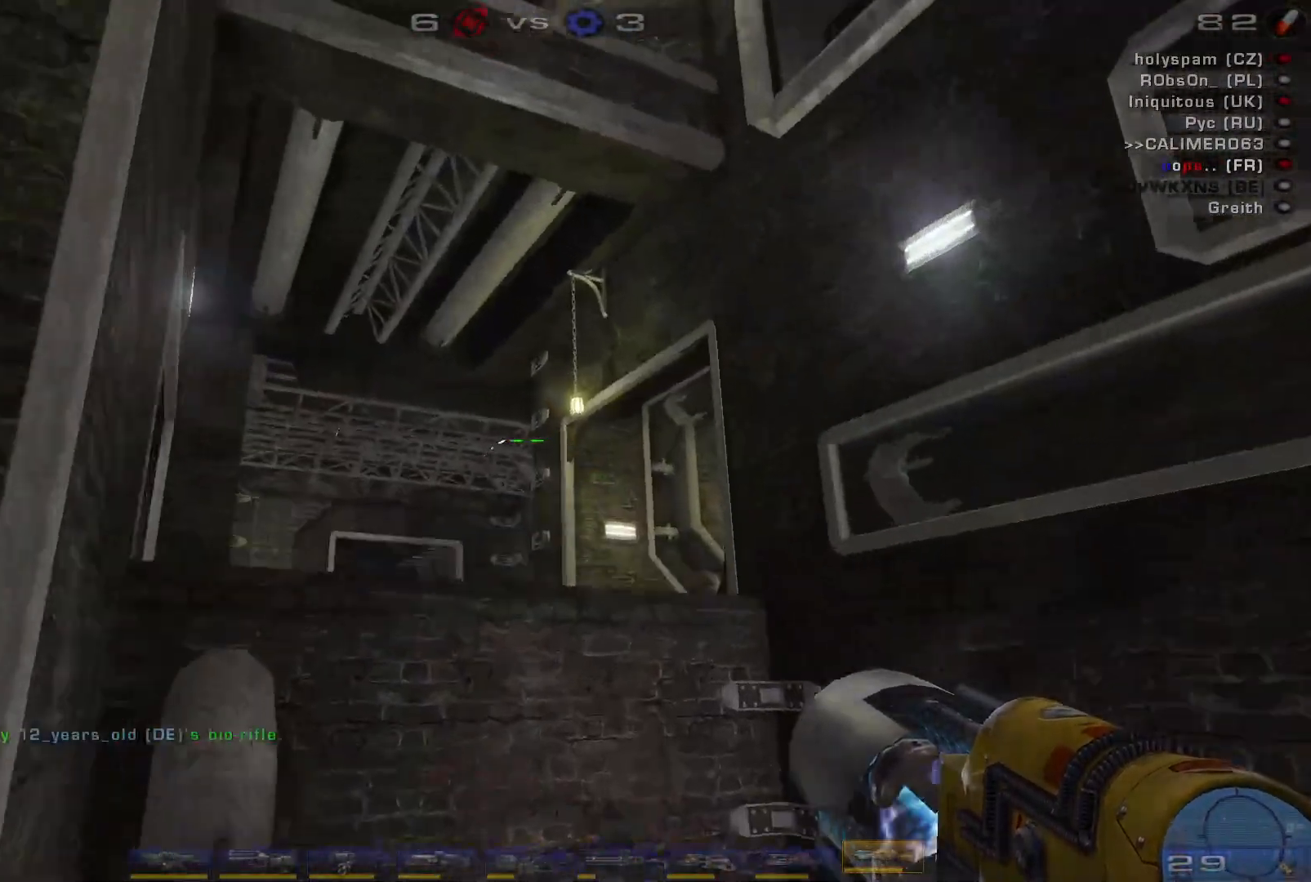
{"keys": ["w"], "mouse": [], "events": [[167, "space", "down"], [300, "space", "up"]]}
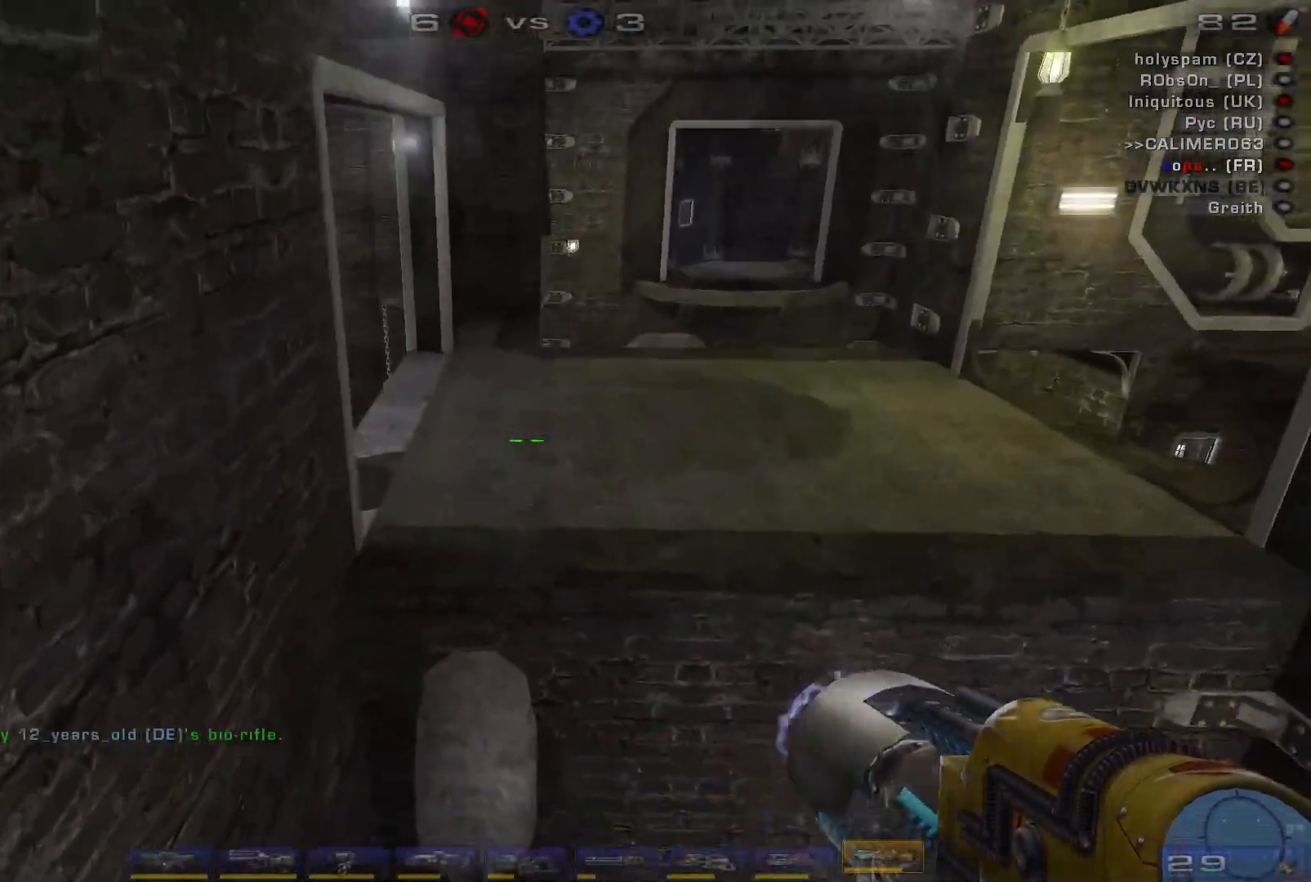
{"keys": ["w"], "mouse": [], "events": [[34, "d", "down"], [234, "space", "down"], [367, "space", "up"], [500, "d", "up"]]}
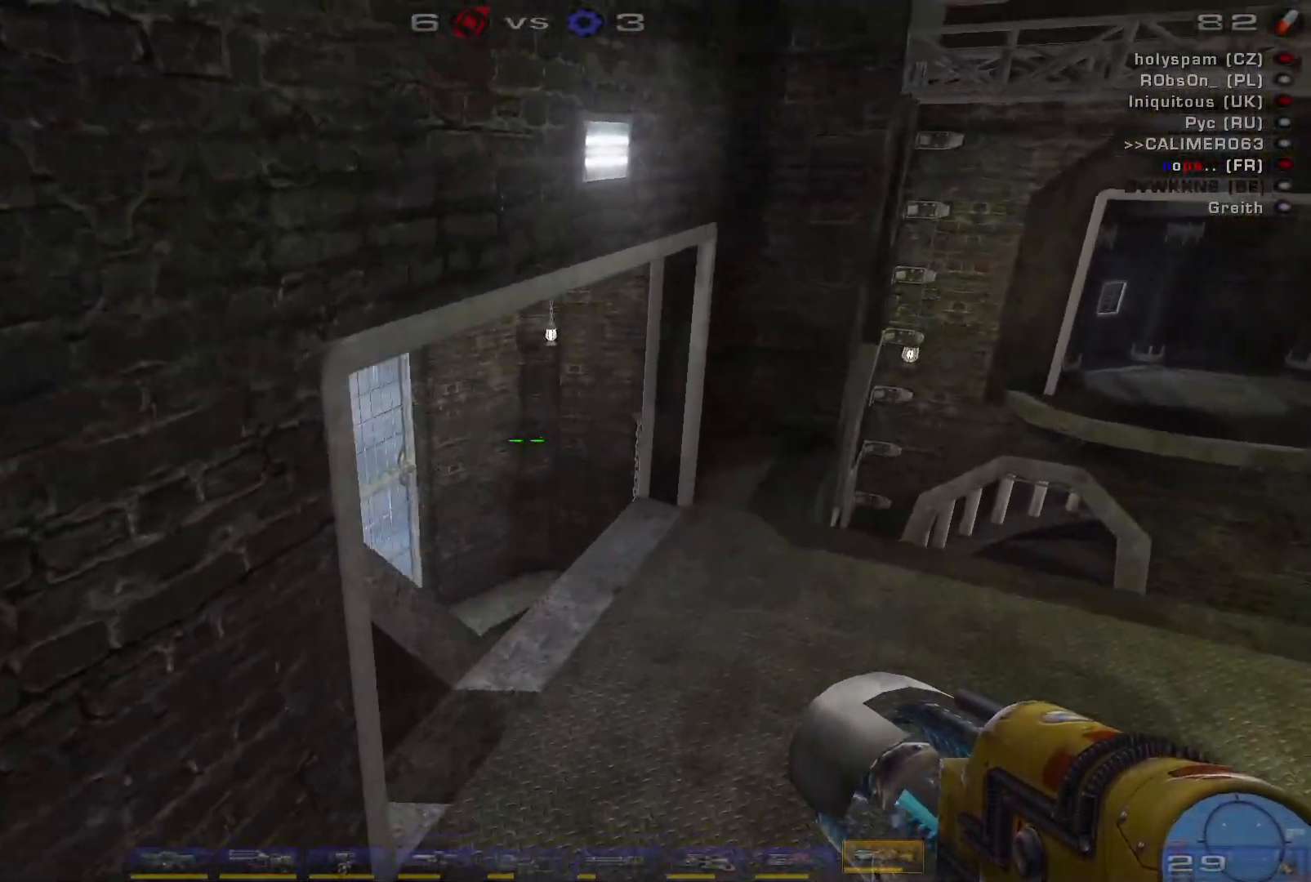
{"keys": ["d"], "mouse": [], "events": [[400, "d", "down"], [434, "w", "up"]]}
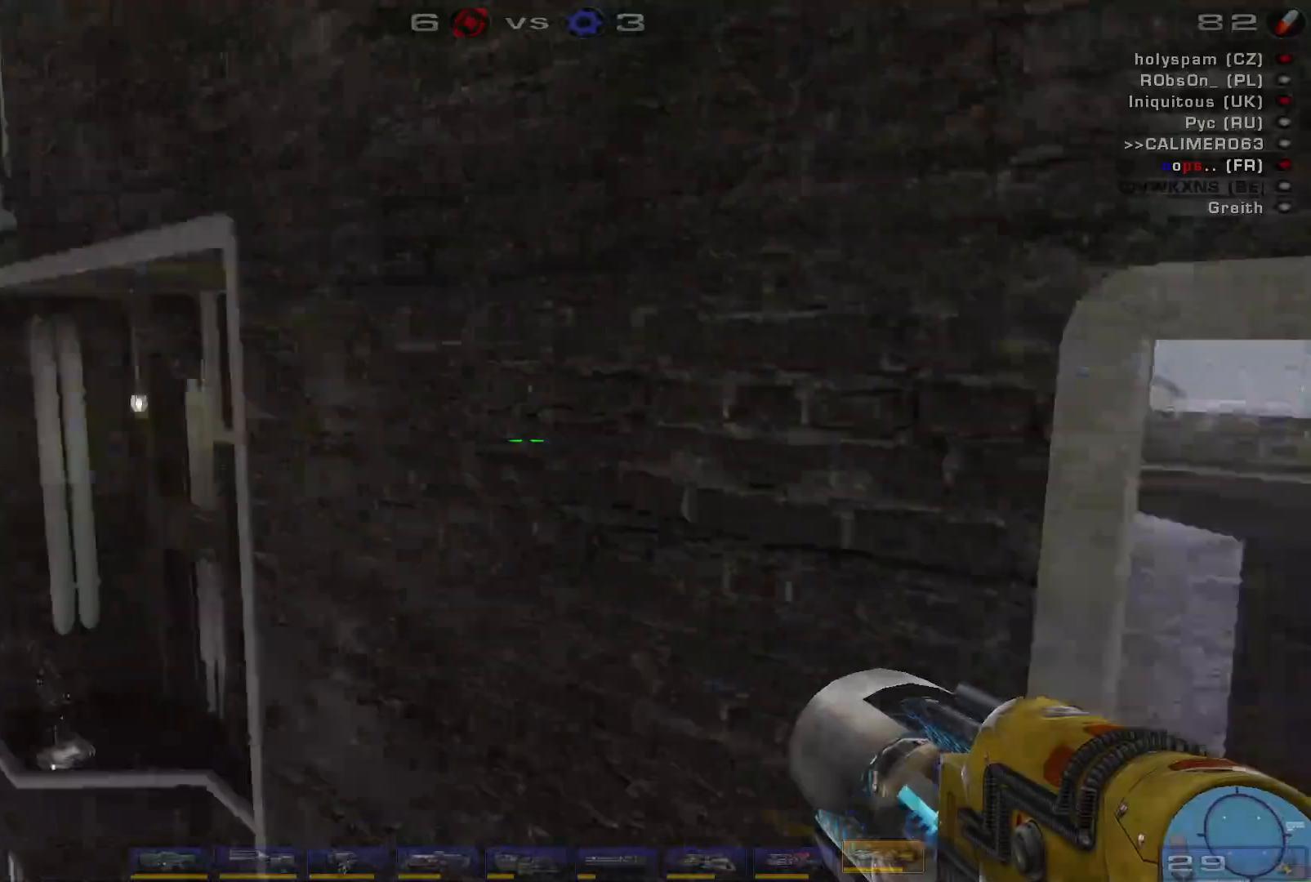
{"keys": ["a", "s"], "mouse": [], "events": [[100, "s", "down"], [167, "d", "up"], [367, "a", "down"]]}
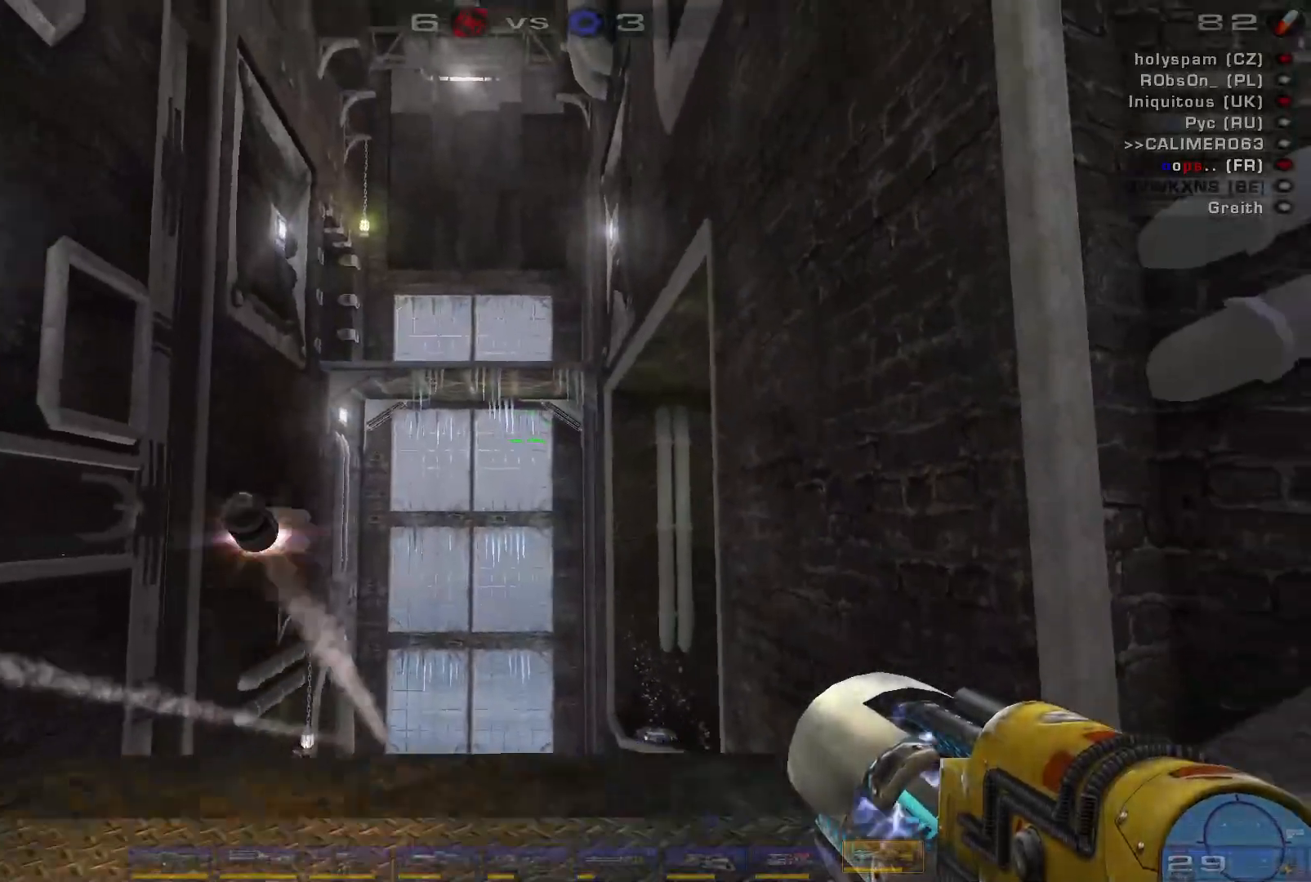
{"keys": [], "mouse": [], "events": [[134, "s", "up"], [167, "a", "up"], [200, "d", "down"], [334, "w", "down"], [367, "d", "up"], [500, "w", "up"]]}
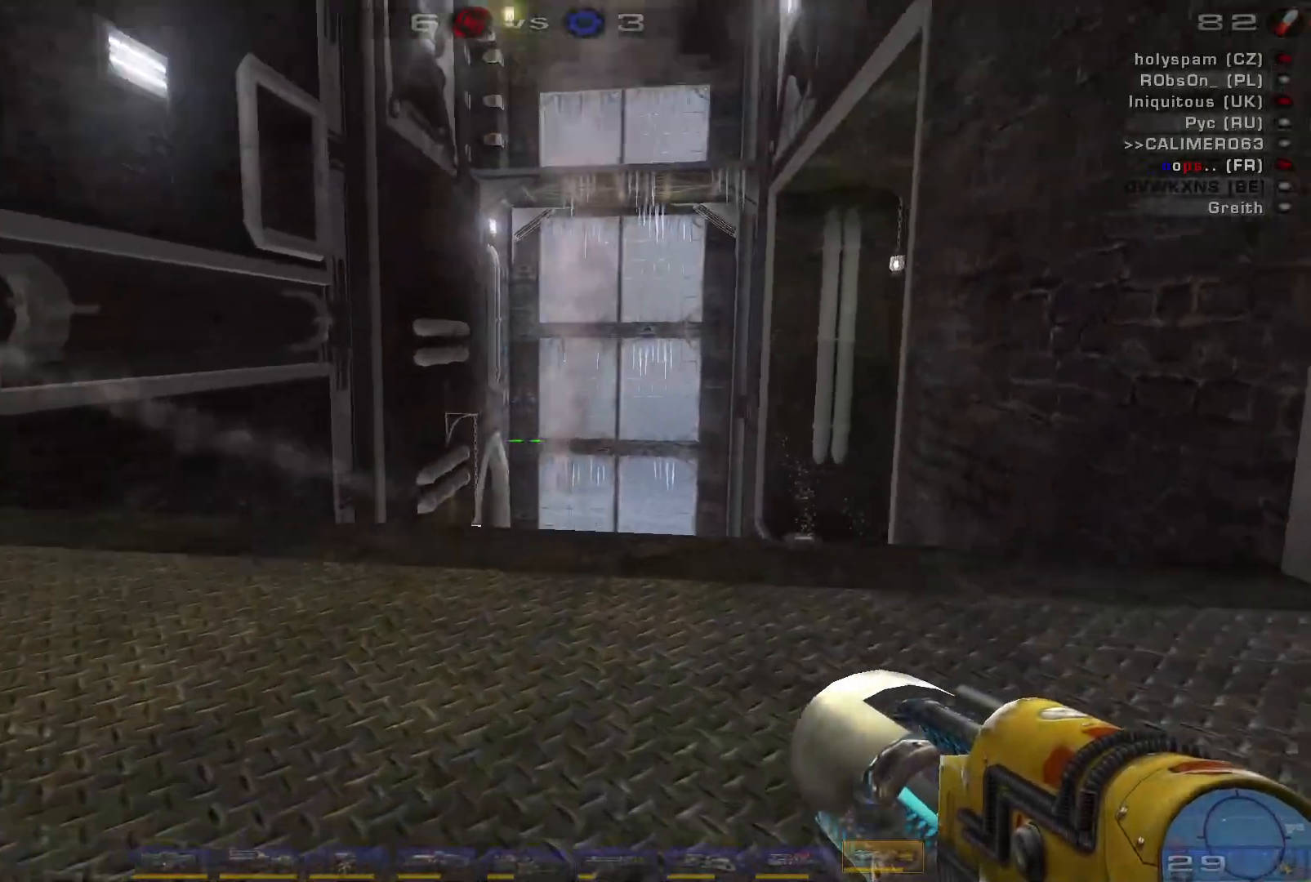
{"keys": [], "mouse": [], "events": [[67, "w", "down"], [467, "w", "up"]]}
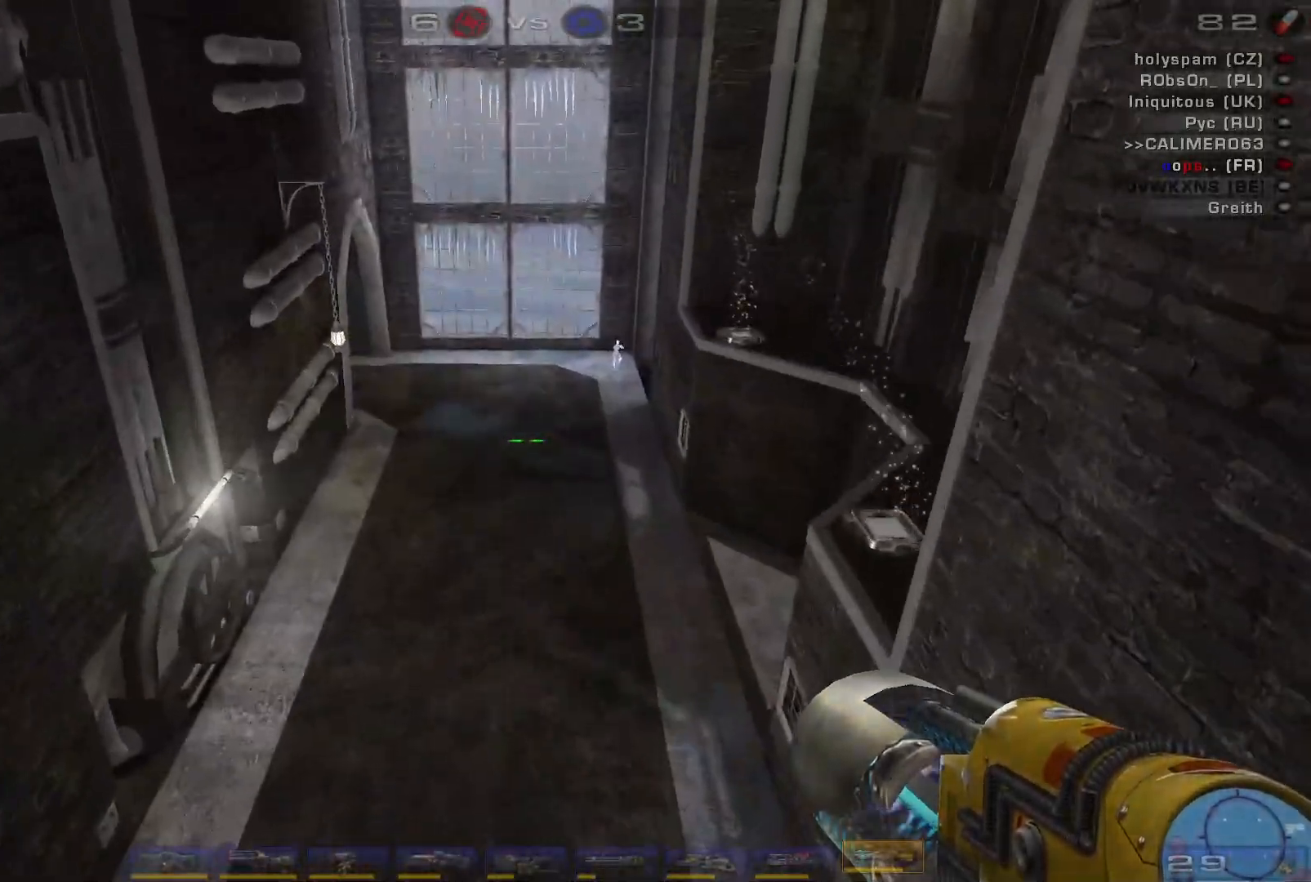
{"keys": ["w"], "mouse": [], "events": [[167, "w", "down"], [334, "space", "down"], [500, "space", "up"]]}
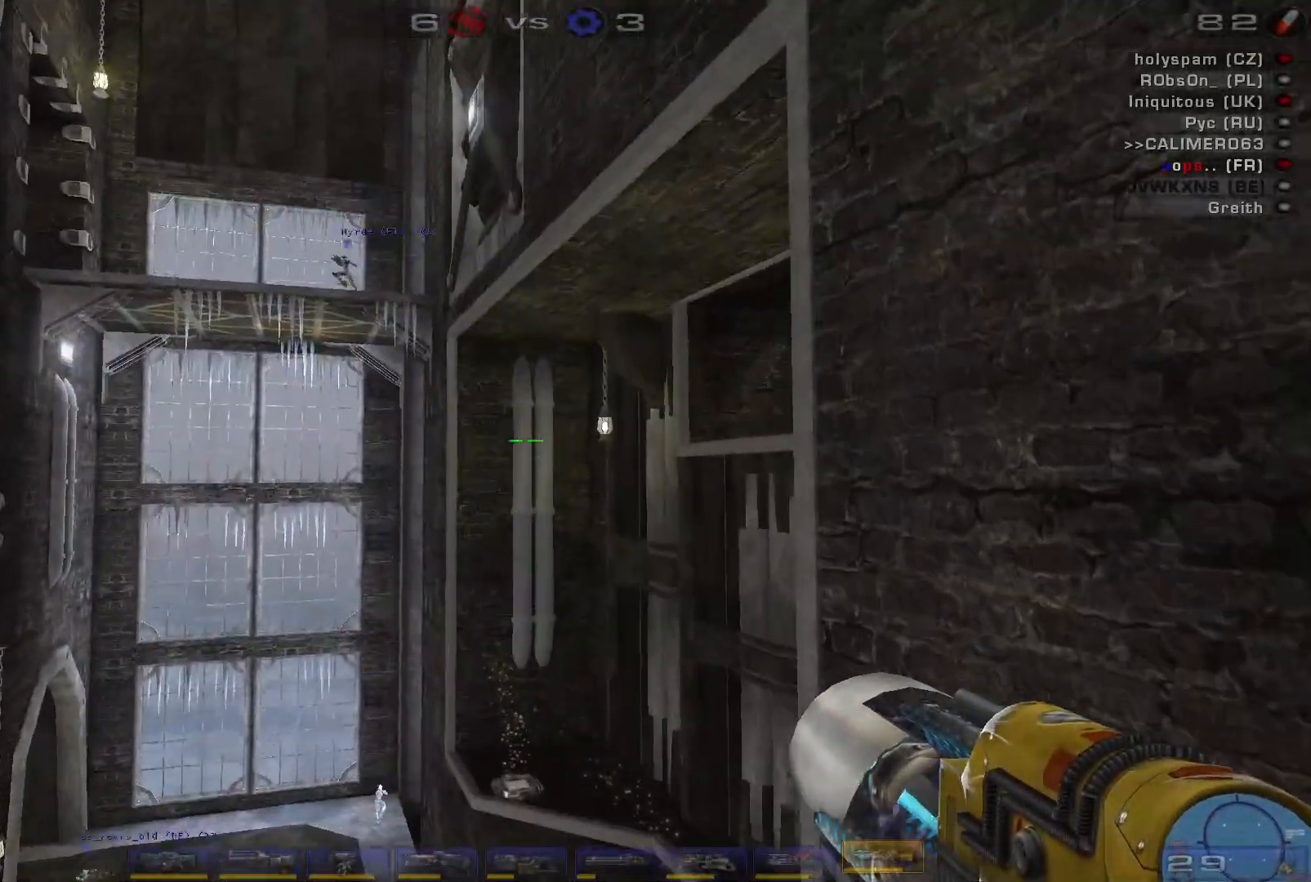
{"keys": ["w"], "mouse": [], "events": []}
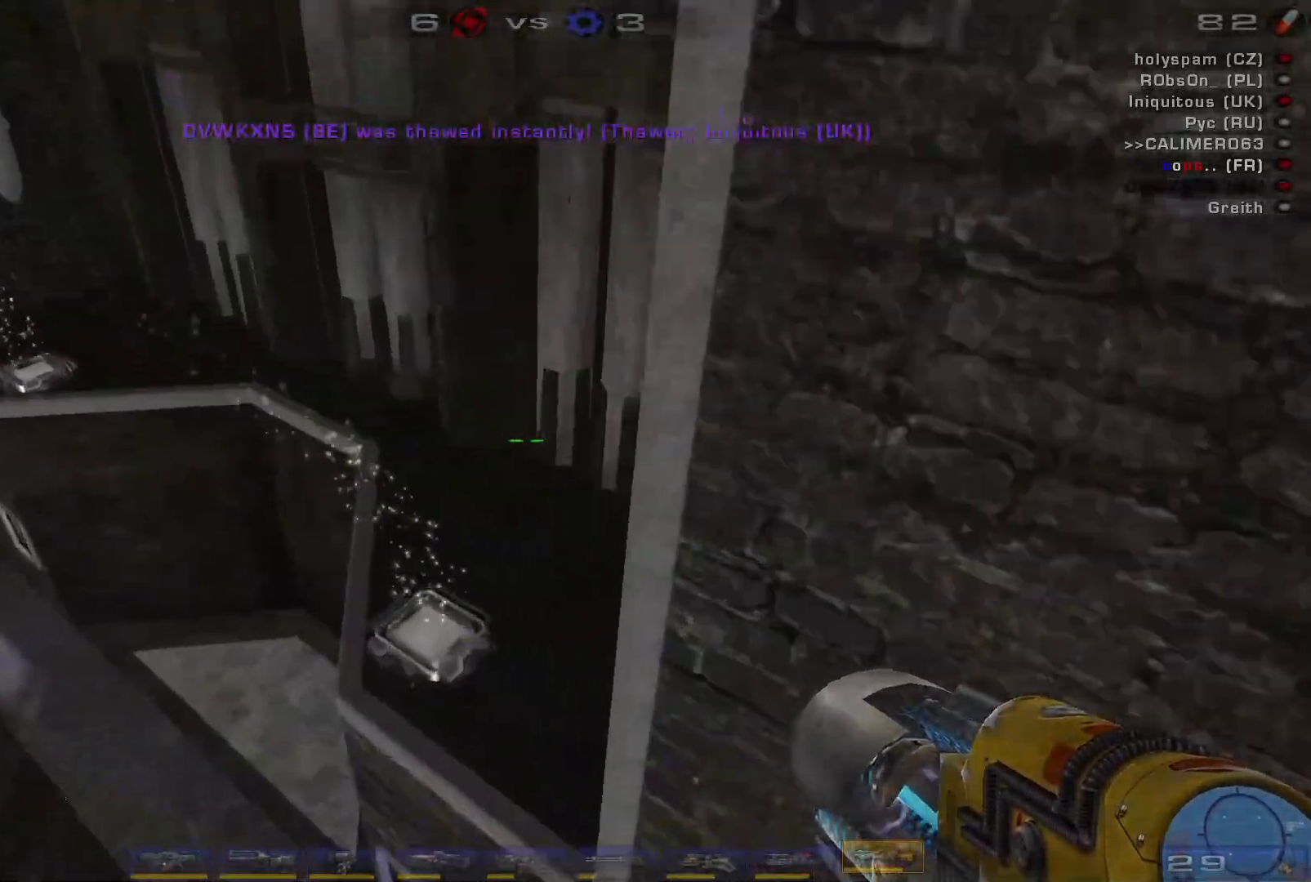
{"keys": ["d", "w"], "mouse": [], "events": [[234, "d", "down"]]}
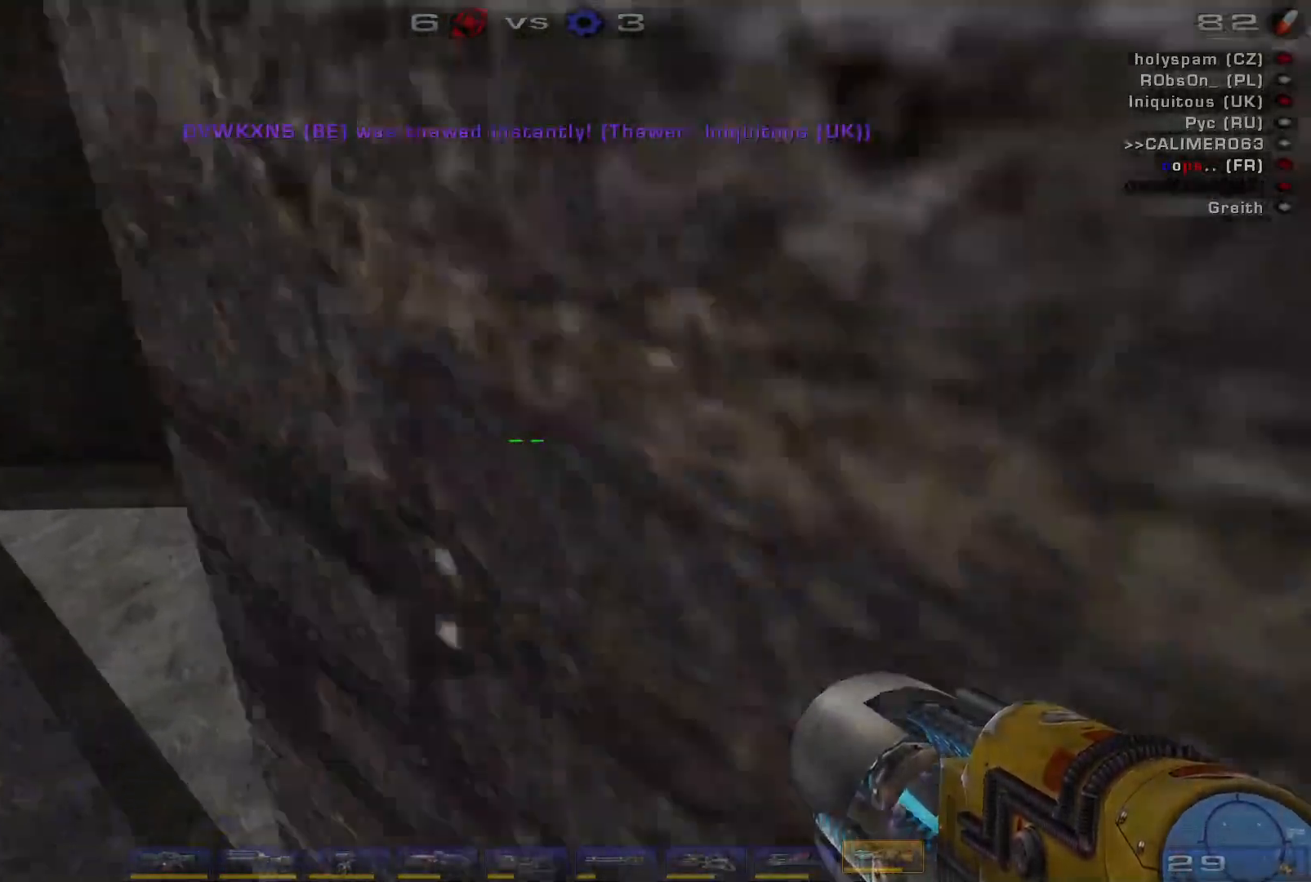
{"keys": ["d", "w"], "mouse": [], "events": [[34, "d", "up"], [400, "d", "down"]]}
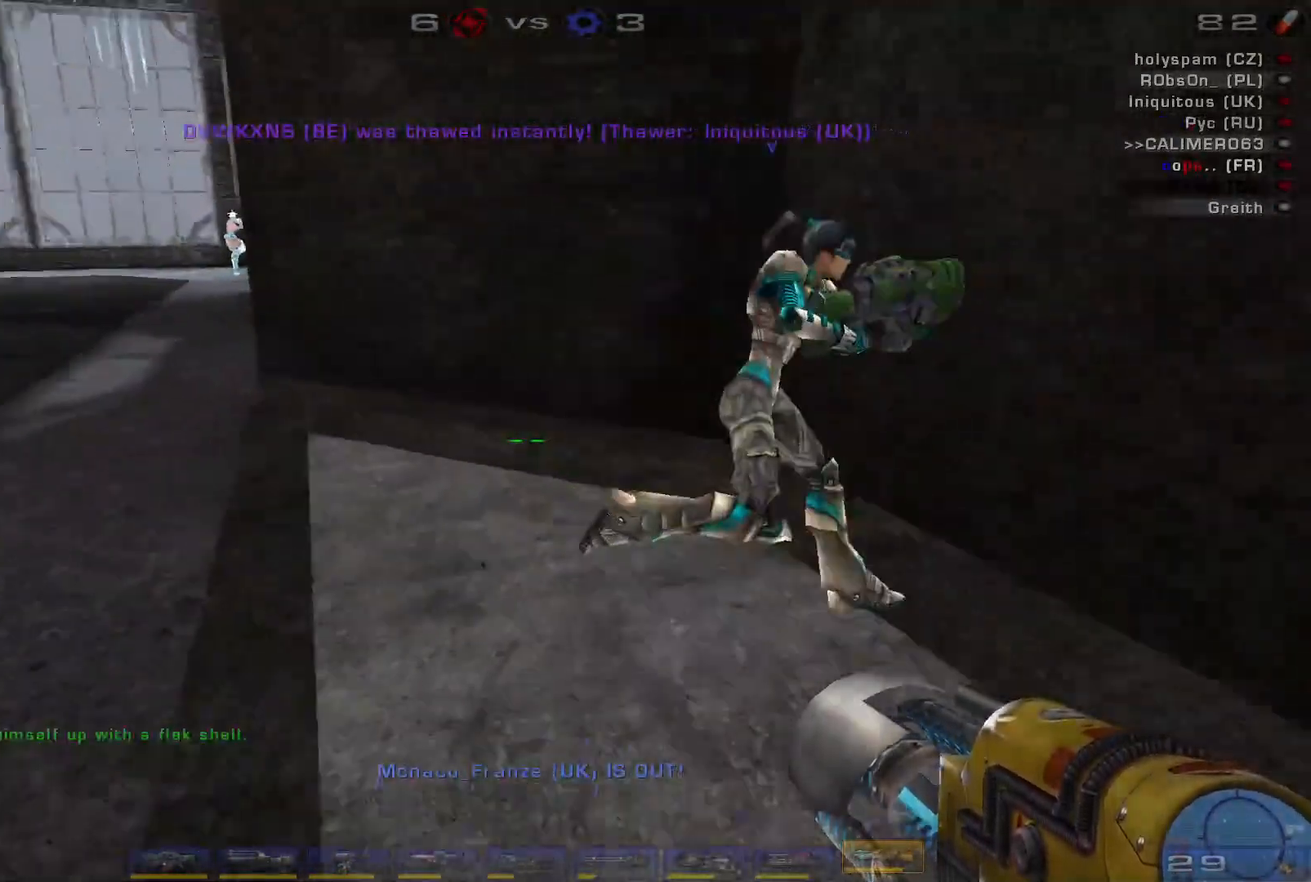
{"keys": [], "mouse": [], "events": [[34, "w", "up"], [167, "d", "up"]]}